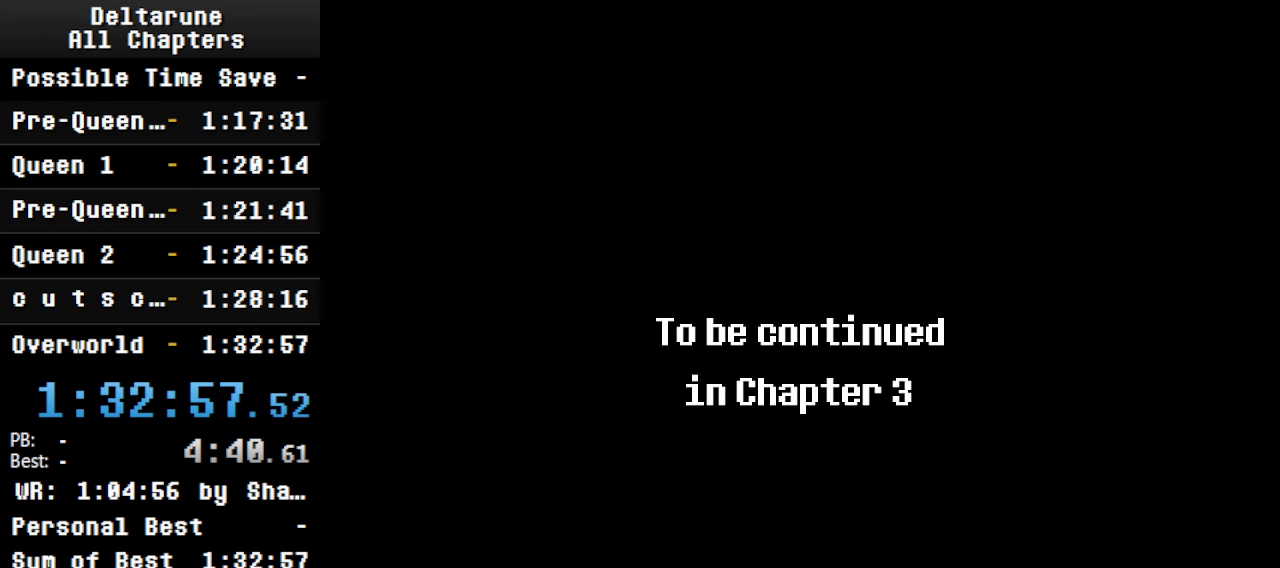
Gameplay with keyboard; each line is a JSON object with the keys held at the frame after it. "events" lists presses ("down") and releases ("up") of "c", "ctrl", "down", "left", "return", "right", "shift", "up", "x" and "z" between this image and that frame as [ms after this image, input, new state], when the widget could be followed in between. No other keys are recorded. Mouse input is not recorded.
{"keys": ["shift"], "events": [[66, "shift", "down"]]}
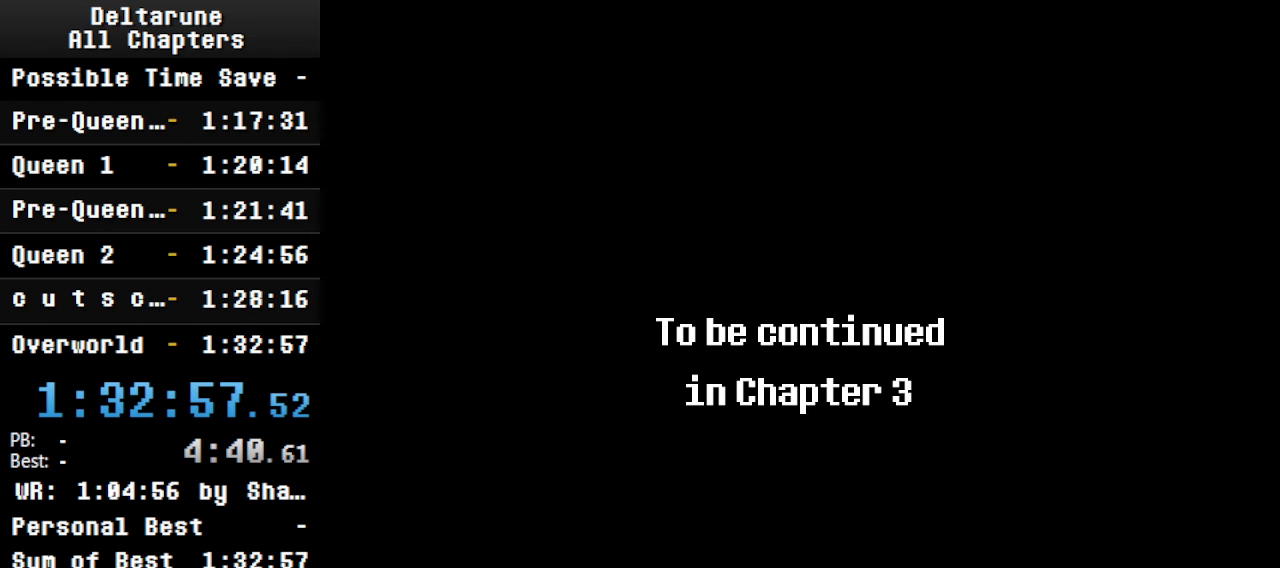
{"keys": [], "events": [[200, "shift", "up"]]}
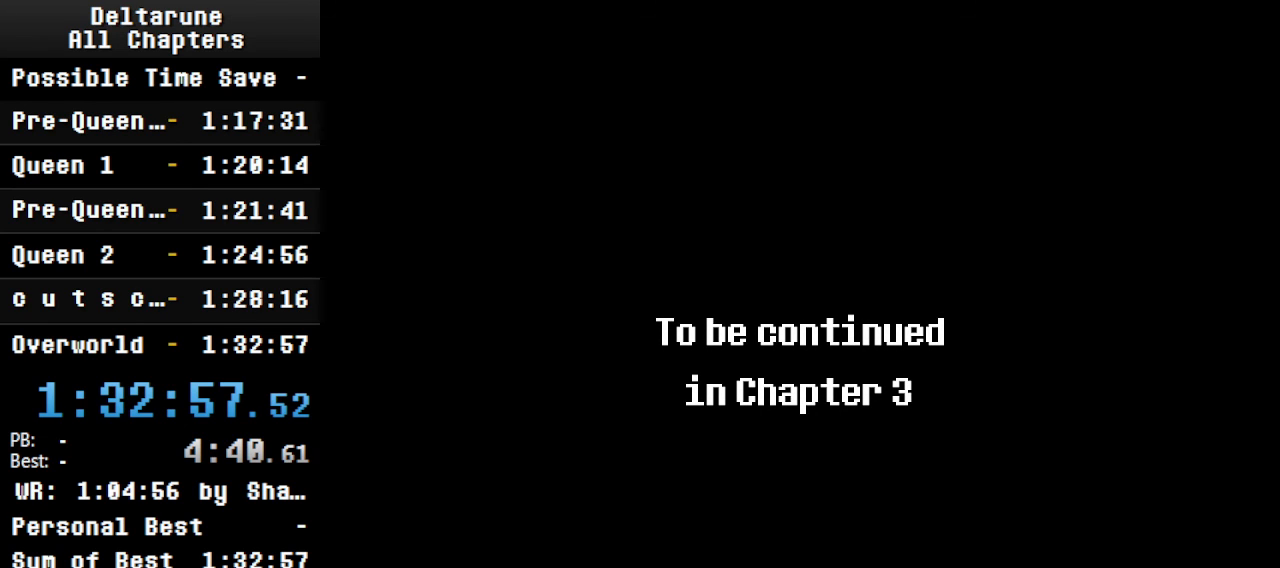
{"keys": [], "events": []}
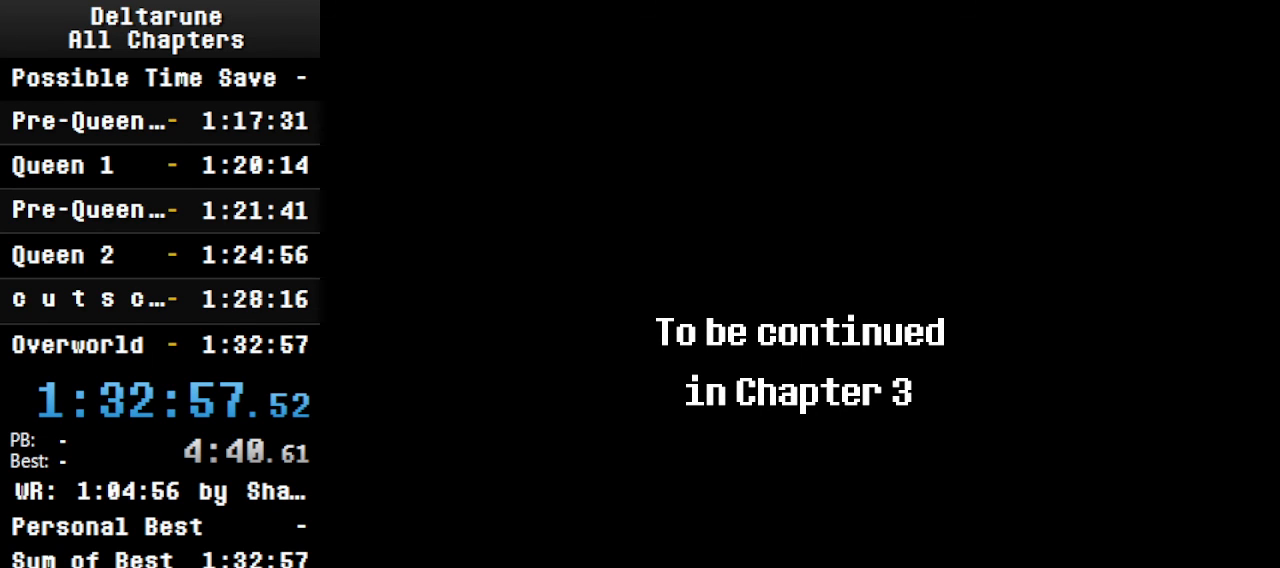
{"keys": [], "events": []}
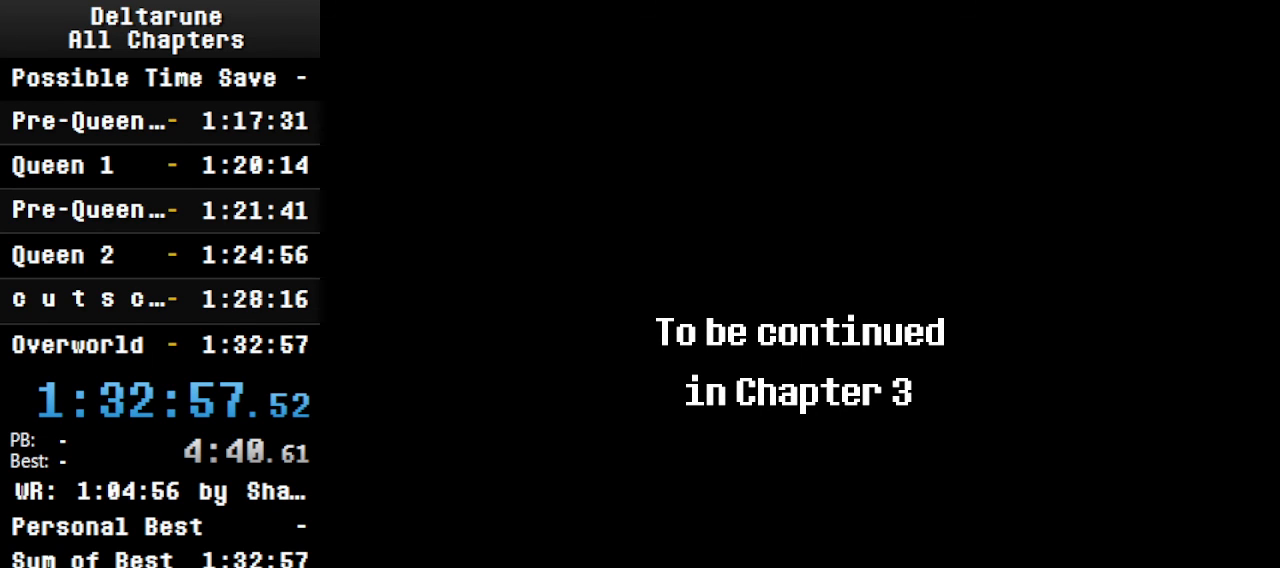
{"keys": ["return", "shift"], "events": [[66, "shift", "down"], [366, "return", "down"]]}
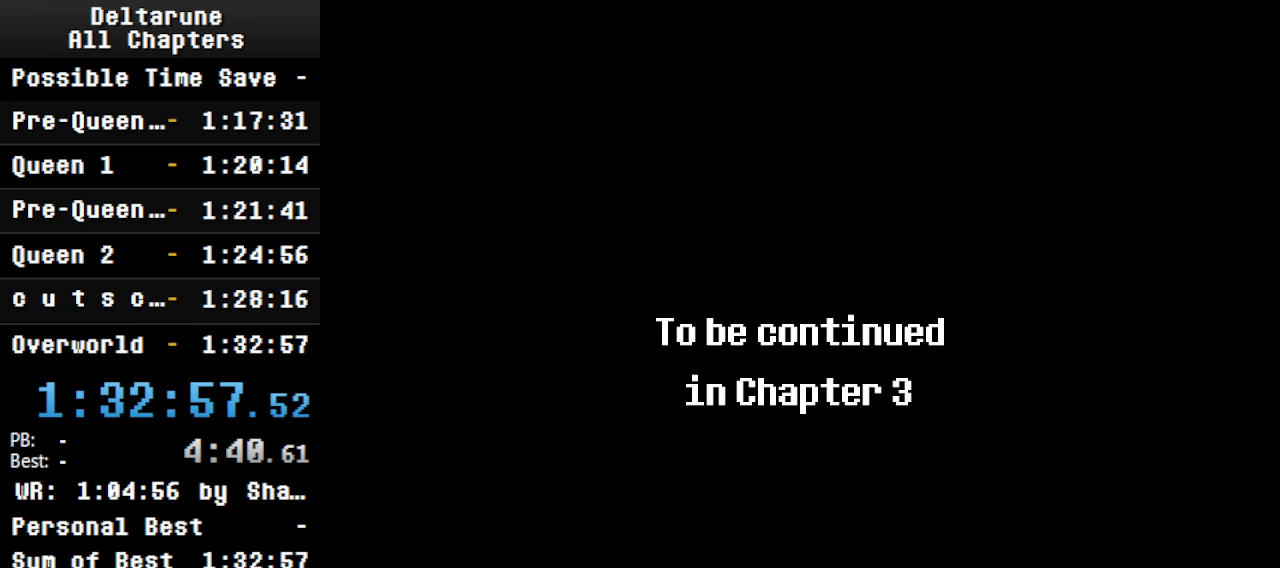
{"keys": ["shift"], "events": [[100, "return", "up"]]}
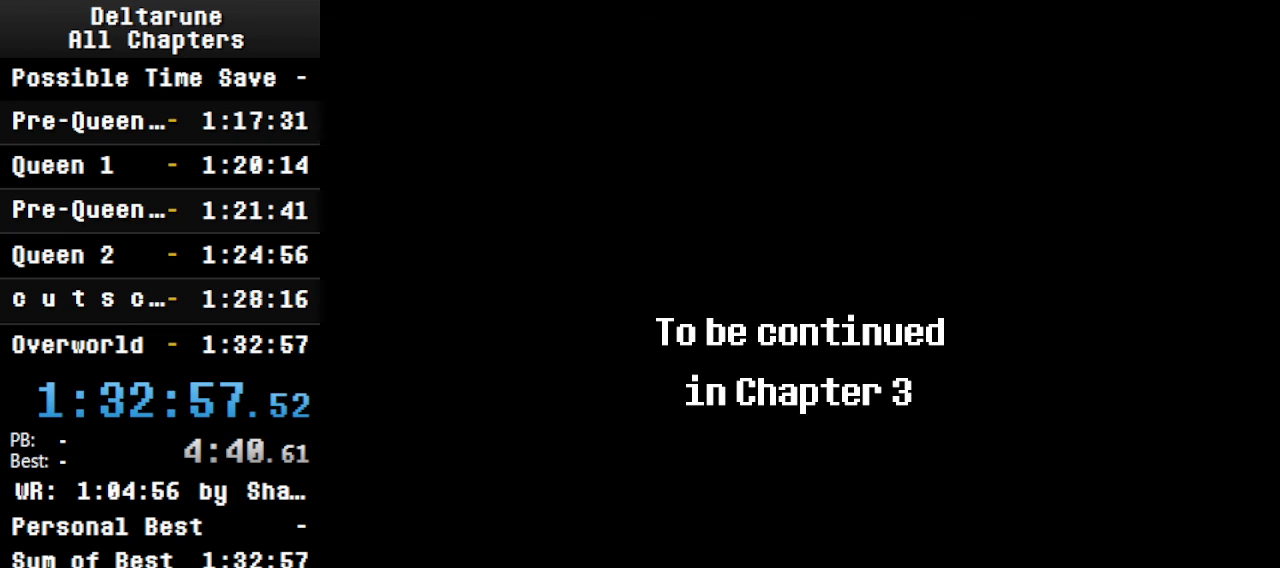
{"keys": ["shift"], "events": []}
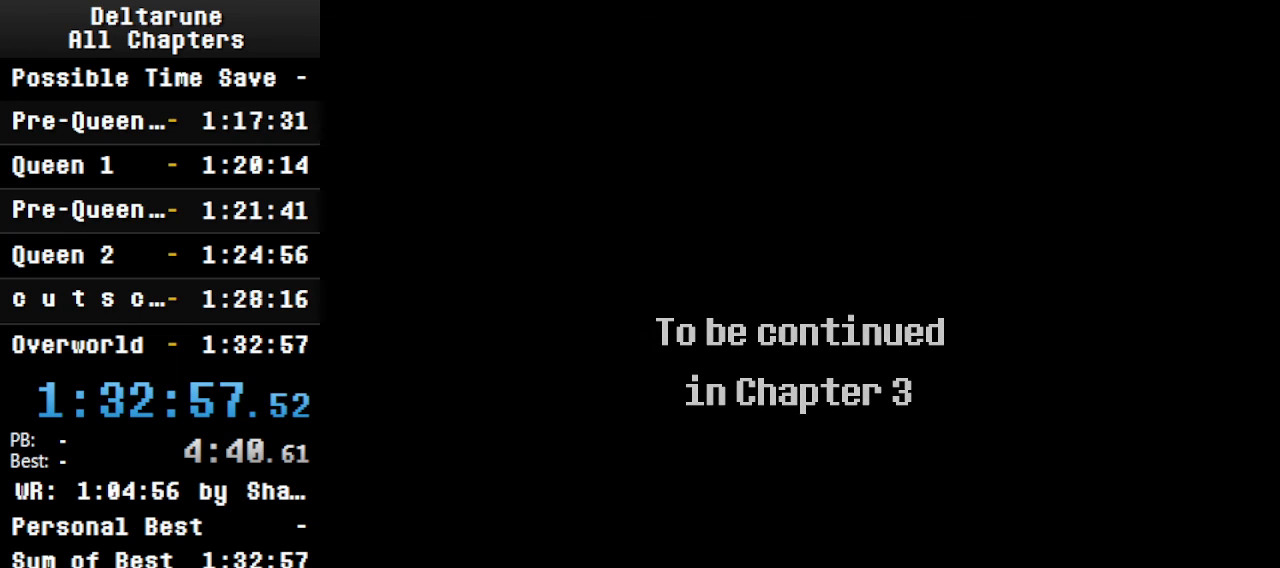
{"keys": ["shift"], "events": []}
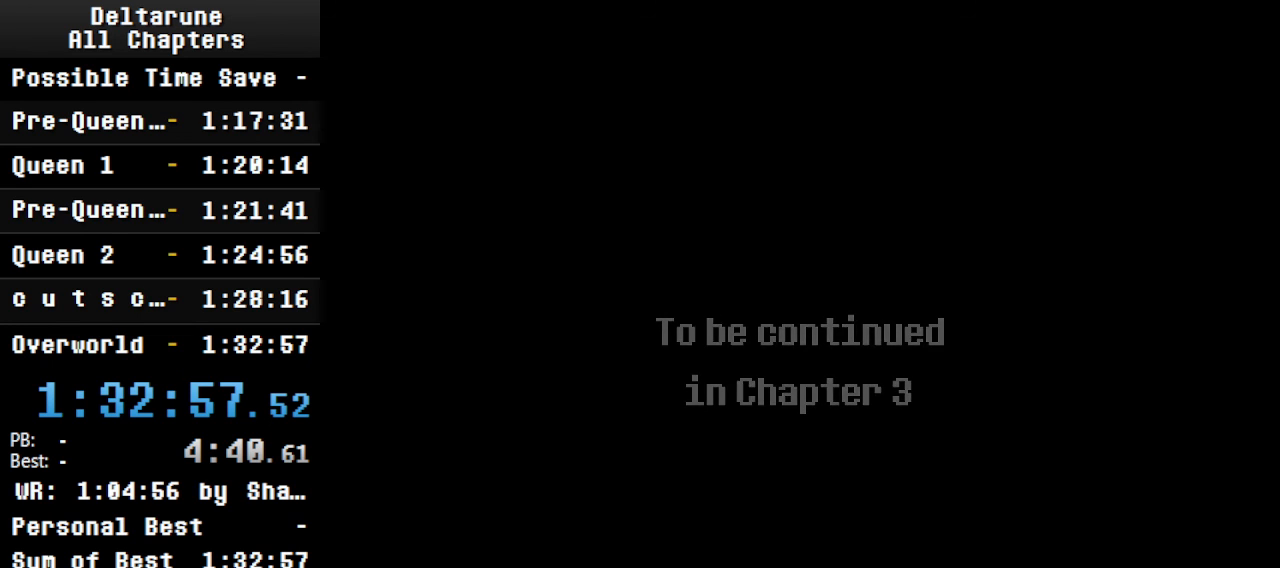
{"keys": [], "events": [[266, "shift", "up"]]}
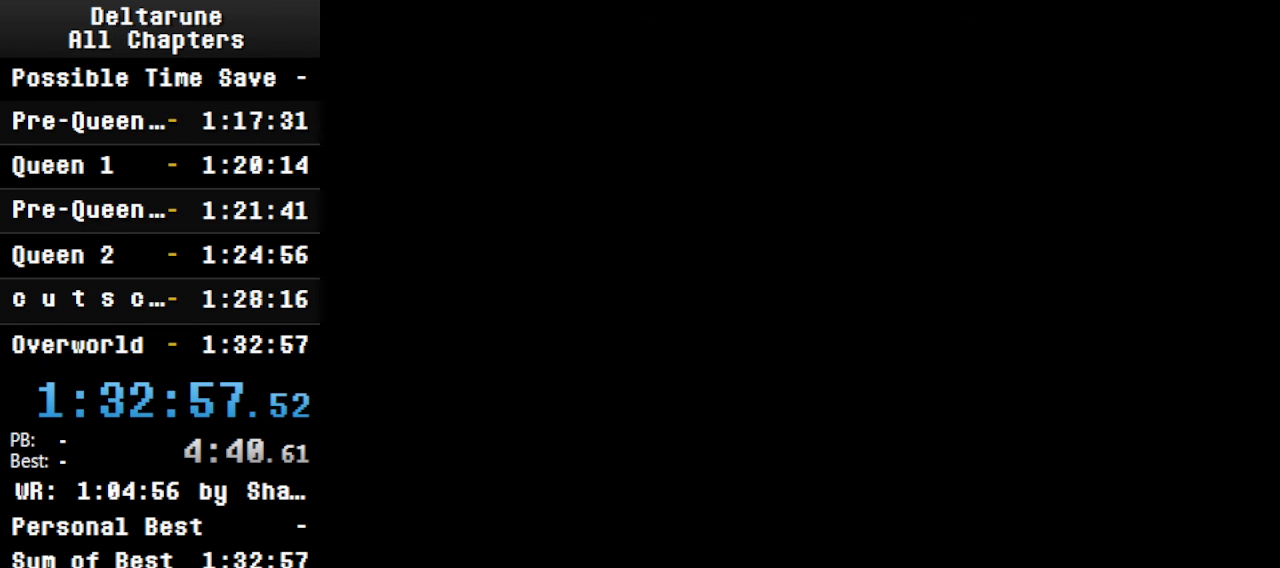
{"keys": [], "events": [[66, "shift", "down"], [366, "shift", "up"]]}
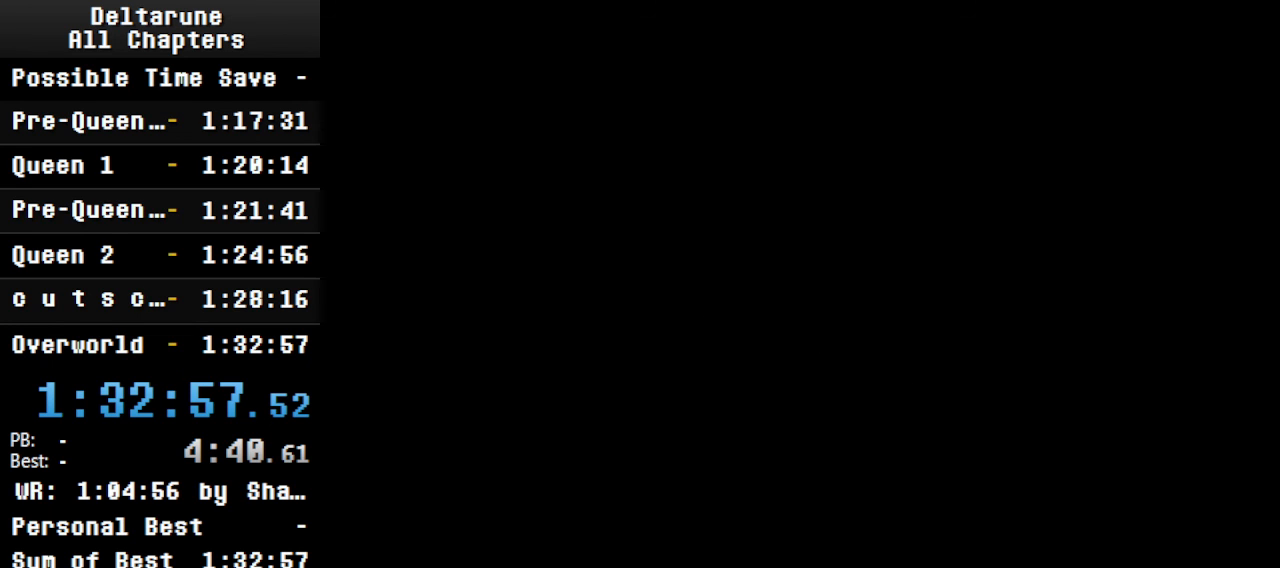
{"keys": ["shift"], "events": [[466, "shift", "down"]]}
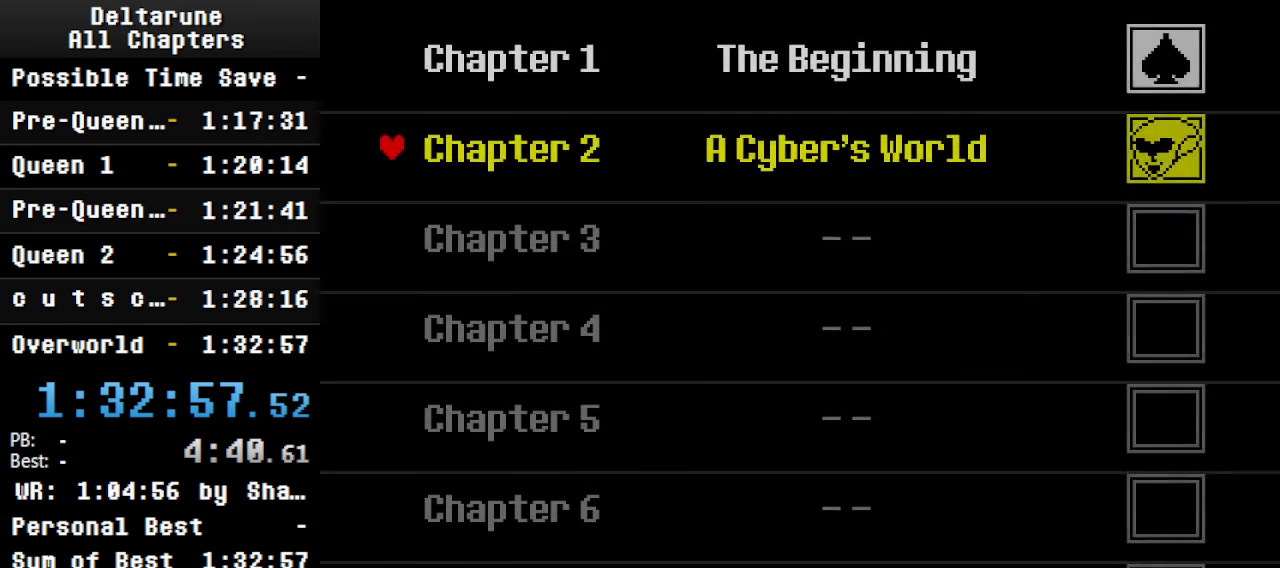
{"keys": [], "events": [[166, "shift", "up"]]}
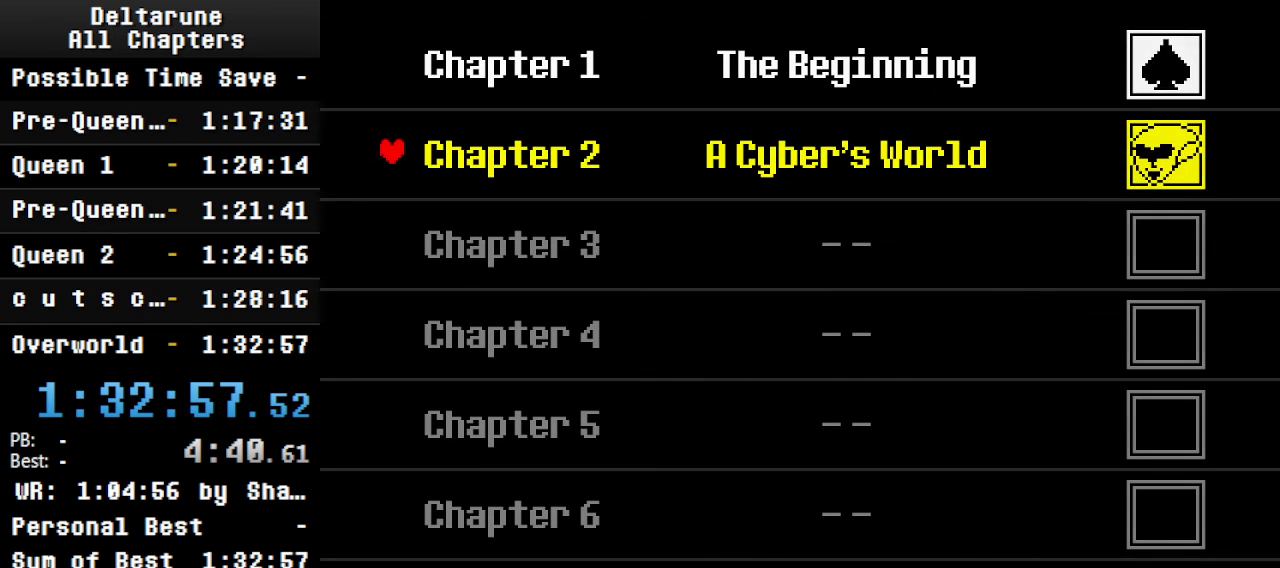
{"keys": [], "events": []}
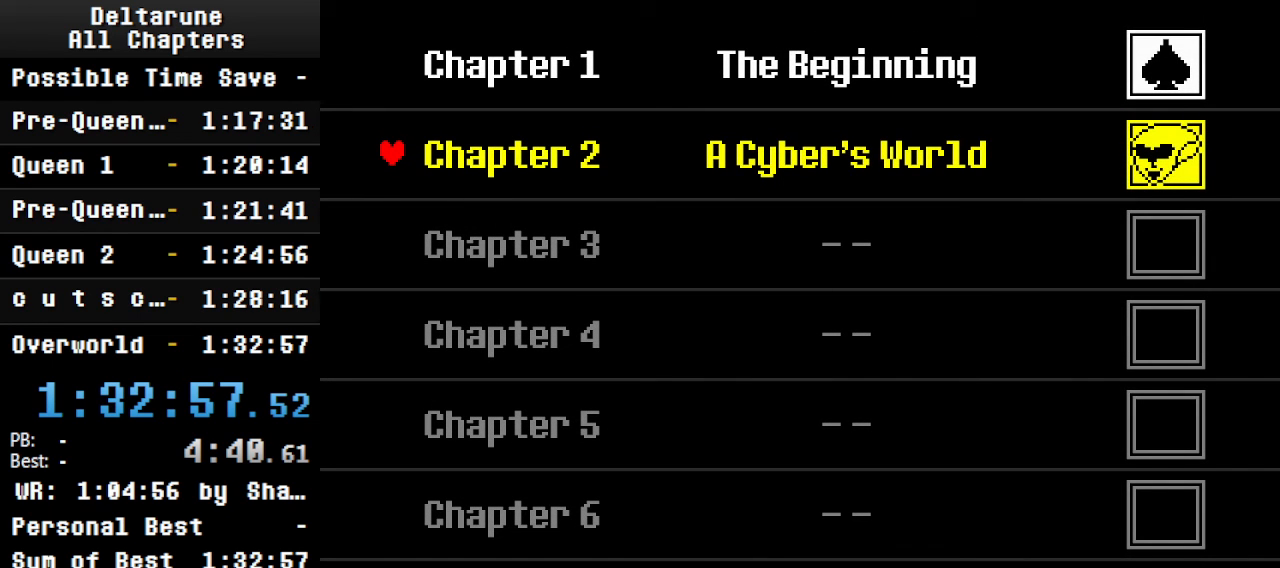
{"keys": [], "events": []}
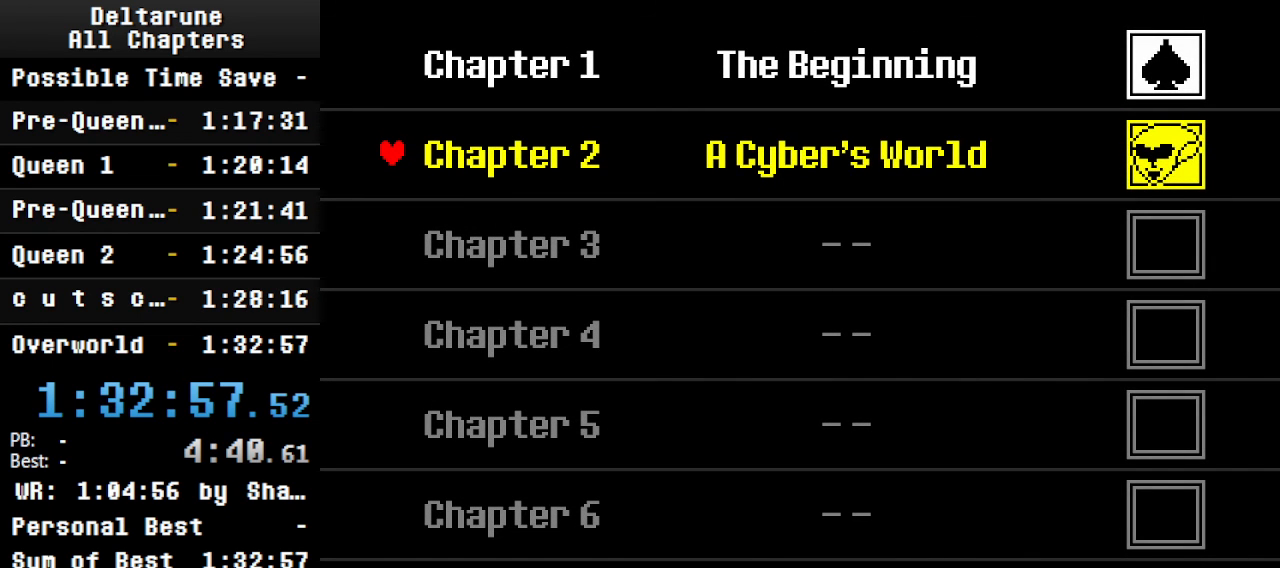
{"keys": [], "events": []}
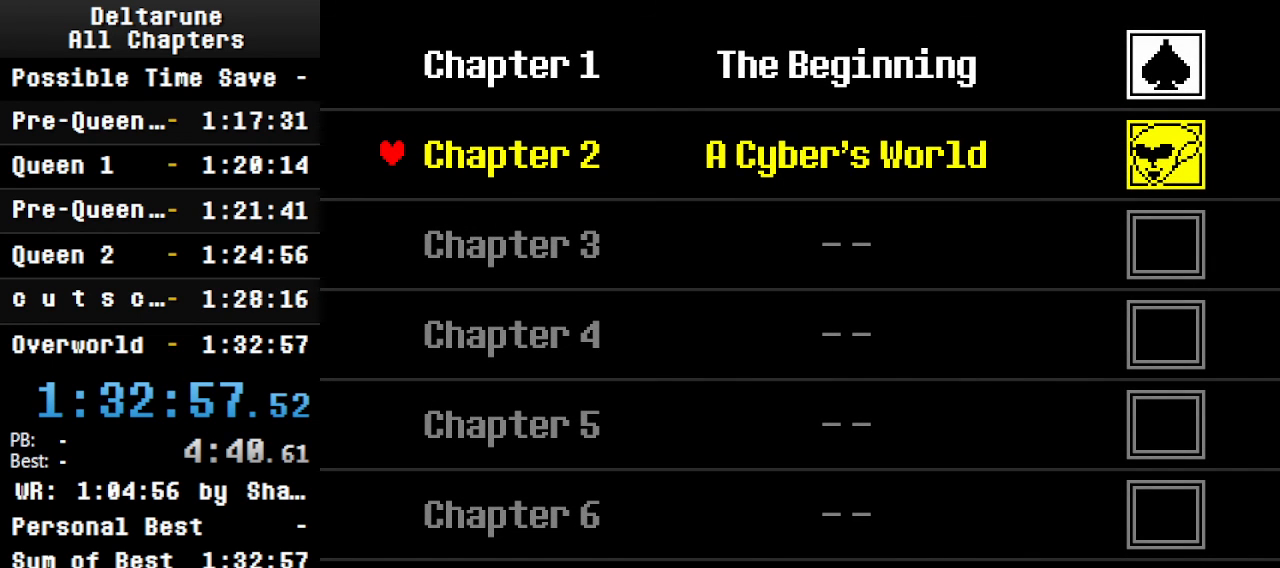
{"keys": [], "events": []}
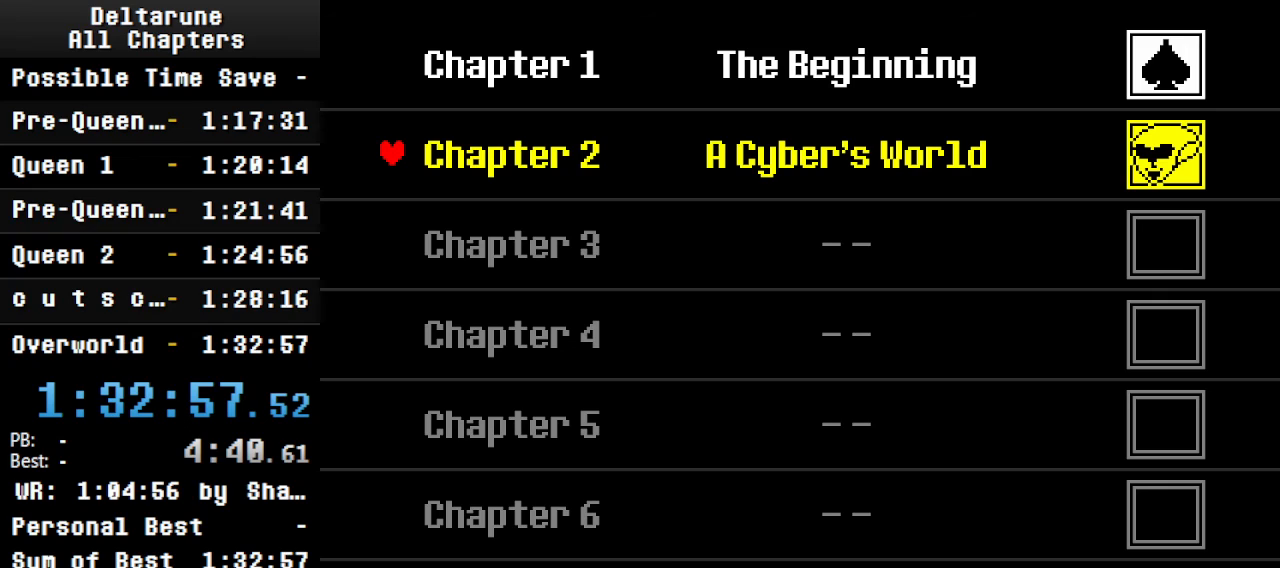
{"keys": [], "events": []}
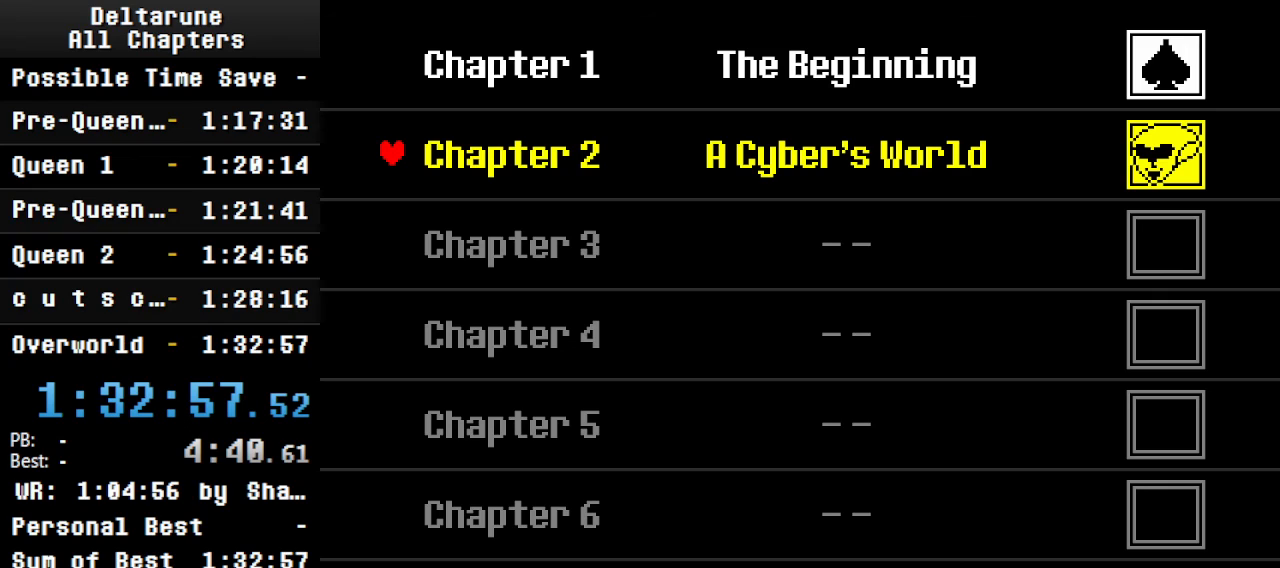
{"keys": [], "events": []}
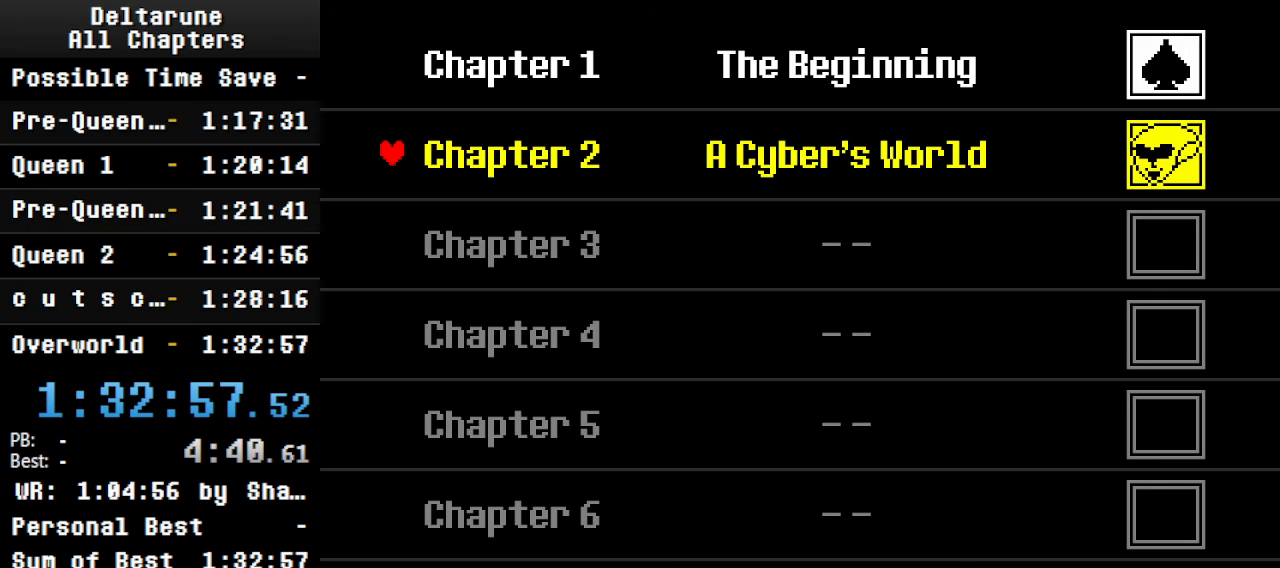
{"keys": [], "events": []}
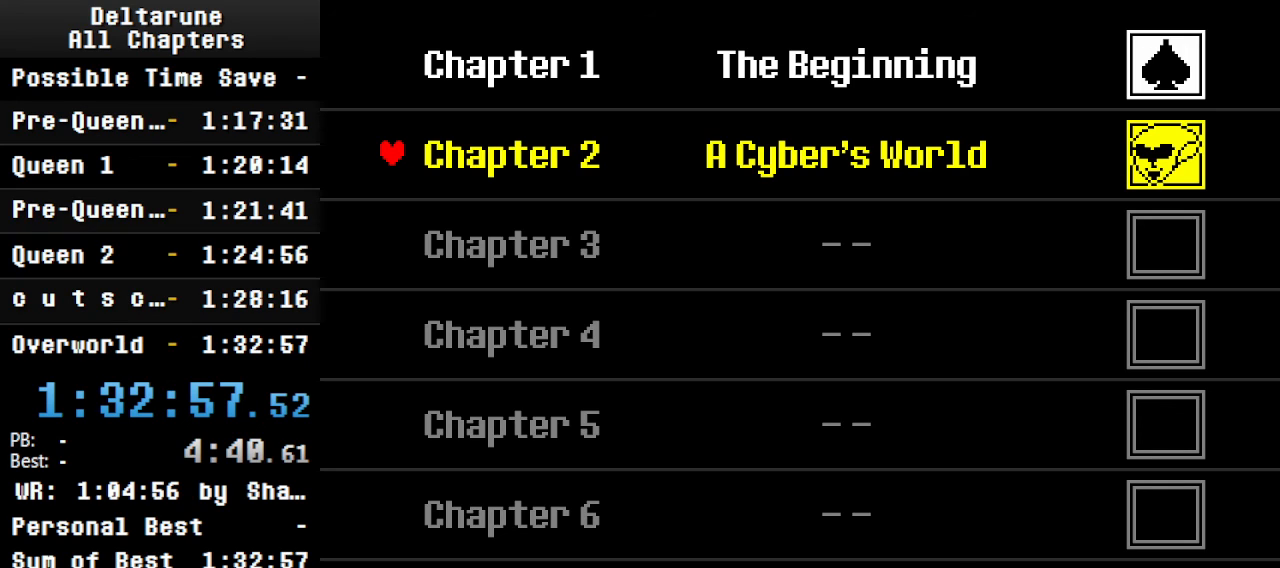
{"keys": [], "events": []}